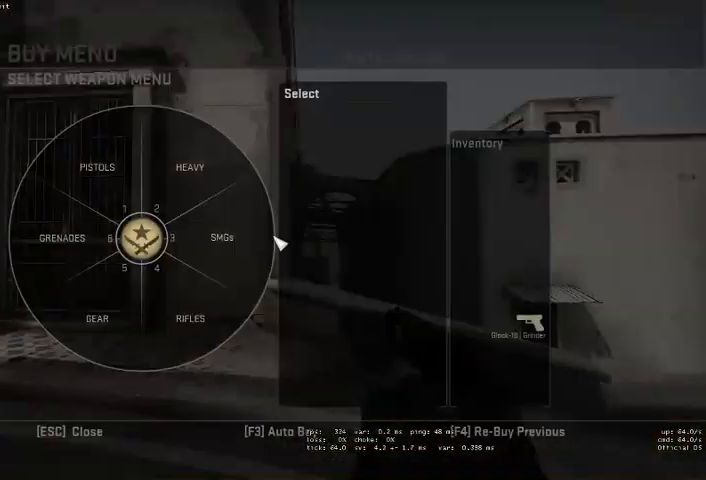
Gameplay with keyboard and mouse; each line is a JSON object with the keys and mouse buttons held at the frame after it. "events" lists presses ("down") and releases ("up") of "a", "ctrl", "d", "e", "q", "s", "shift", "space", "w", "mouse_left", "mouse_wheel" and "mouse_right" between this image and that frame as [ms after this image, input, new state], when the widget could be followed in between. "mouse_left", "mouse_wheel", "mouse_right" = the "left", "wheel", "right" buttons of the "mouse" list. No other keys are recorded. "wheel" means that the mouse wheel is clicked or scrolled. Mouse movement is not recorded. Not read: mouse_mb4.
{"keys": [], "mouse": [], "events": [[300, "mouse_left", "down"], [400, "mouse_left", "up"]]}
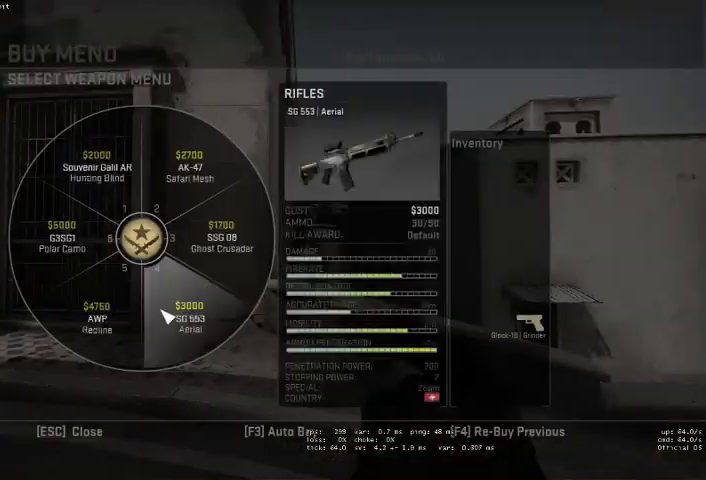
{"keys": [], "mouse": [], "events": [[100, "mouse_left", "down"], [200, "mouse_left", "up"], [333, "mouse_left", "down"], [433, "mouse_left", "up"]]}
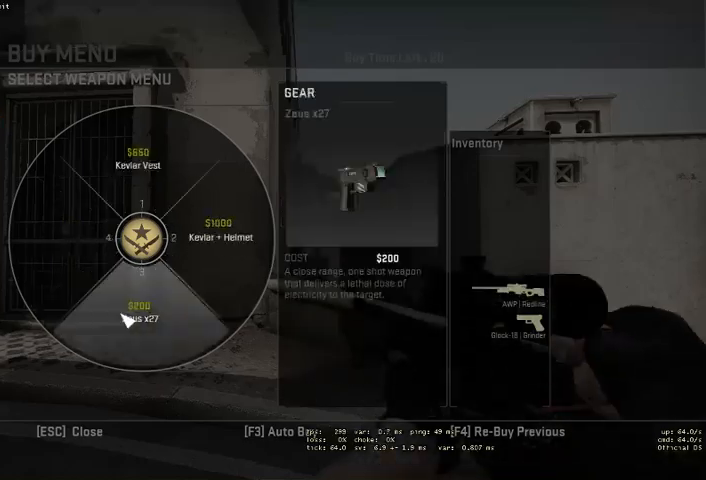
{"keys": [], "mouse": [], "events": [[133, "mouse_left", "down"], [233, "mouse_left", "up"]]}
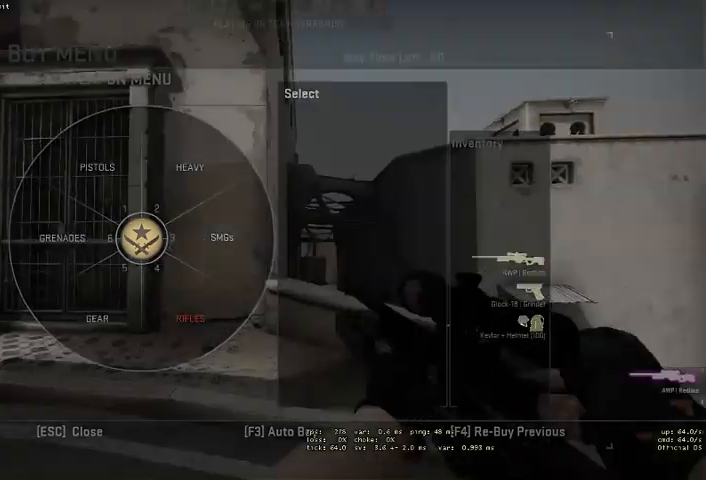
{"keys": ["w"], "mouse": [], "events": [[200, "w", "down"]]}
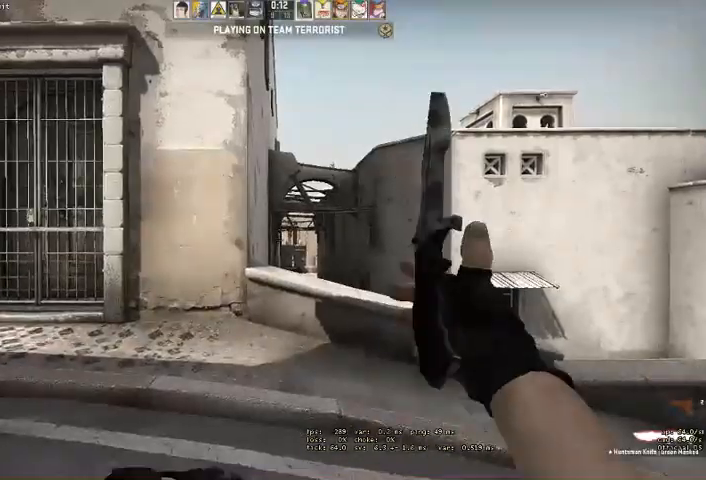
{"keys": ["w"], "mouse": [], "events": [[33, "q", "down"], [100, "q", "up"], [167, "q", "down"], [200, "q", "up"]]}
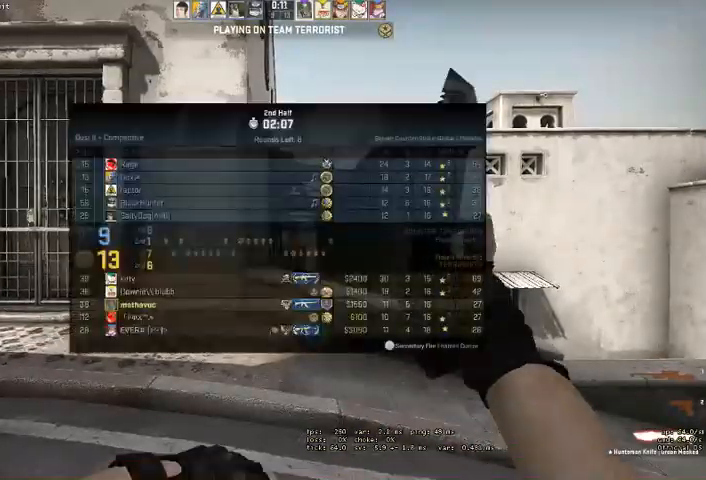
{"keys": ["w"], "mouse": [], "events": []}
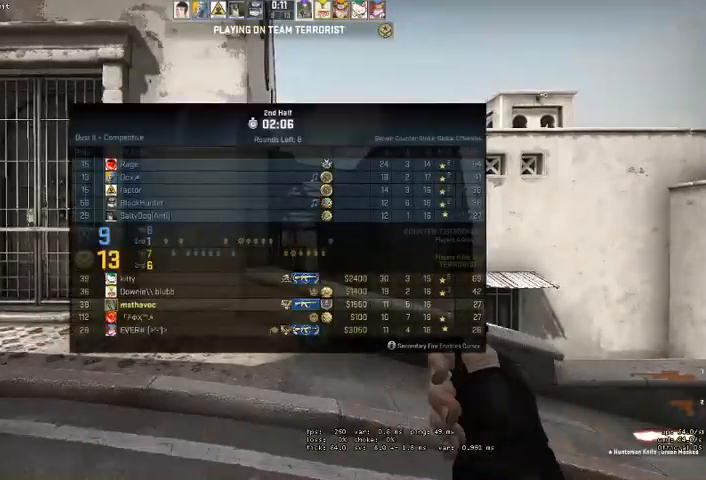
{"keys": ["w"], "mouse": [], "events": []}
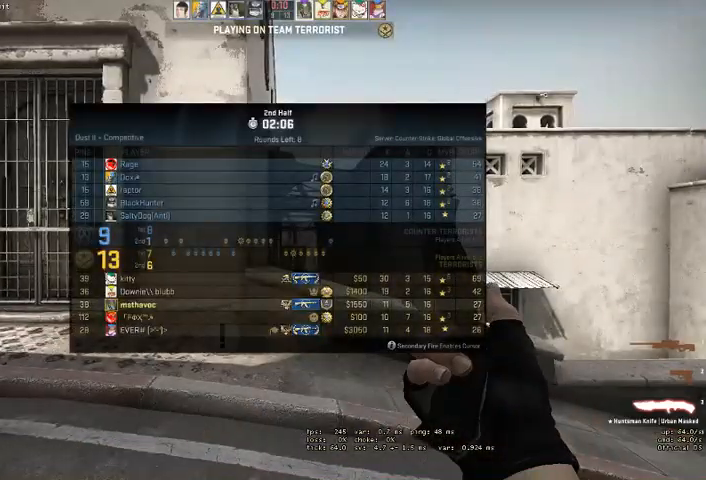
{"keys": ["w"], "mouse": [], "events": [[233, "q", "down"], [300, "q", "up"], [367, "q", "down"], [433, "q", "up"]]}
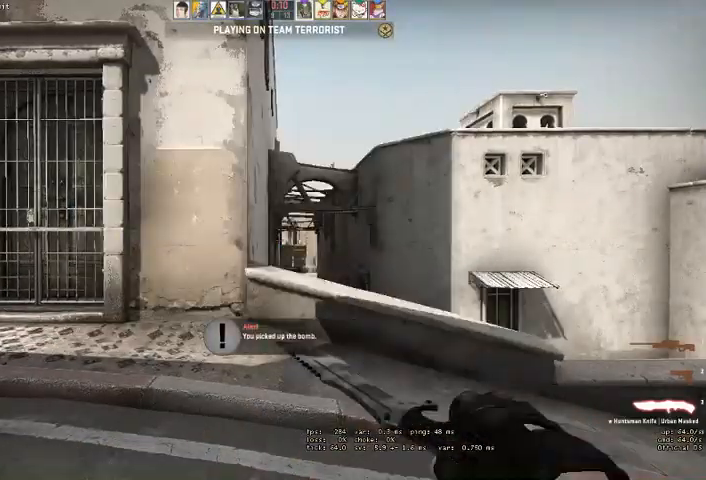
{"keys": ["w"], "mouse": [], "events": [[400, "q", "down"], [467, "q", "up"]]}
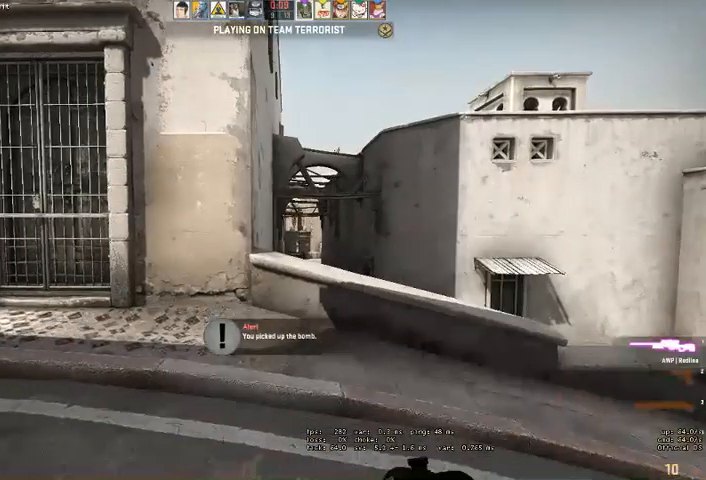
{"keys": ["q", "w"], "mouse": [], "events": [[33, "q", "down"], [100, "q", "up"], [367, "q", "down"], [433, "q", "up"], [500, "q", "down"]]}
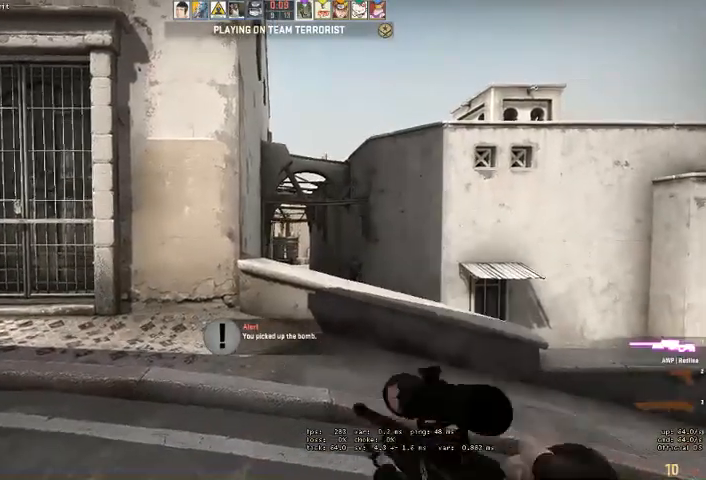
{"keys": ["w"], "mouse": [], "events": [[67, "q", "up"]]}
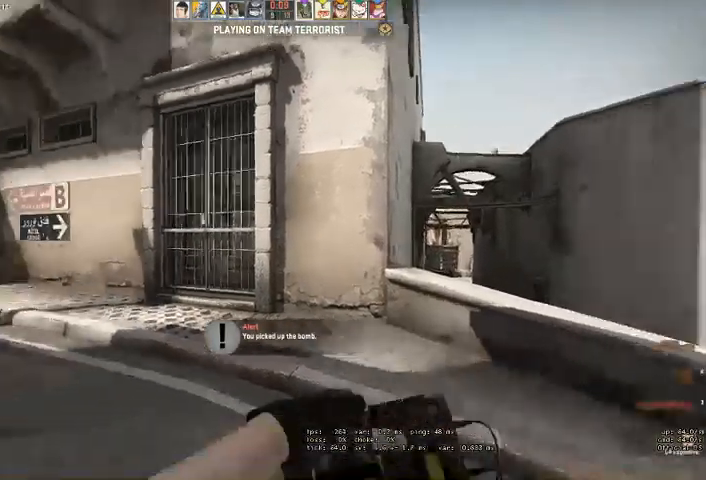
{"keys": ["w"], "mouse": [], "events": []}
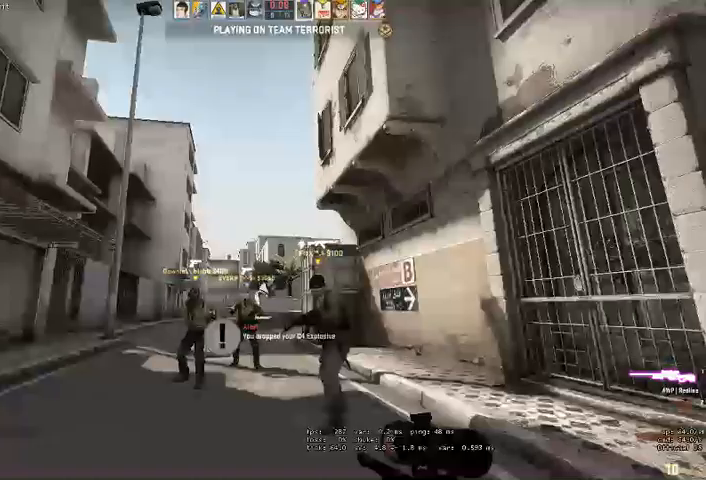
{"keys": ["w"], "mouse": [], "events": []}
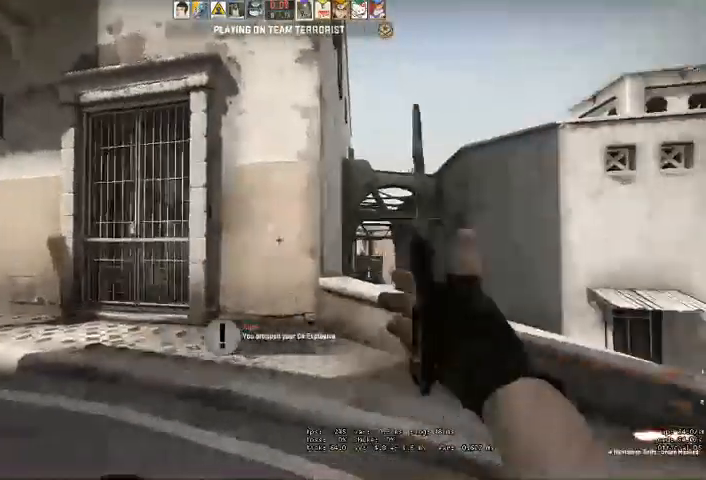
{"keys": ["w"], "mouse": [], "events": [[100, "q", "down"], [133, "q", "up"]]}
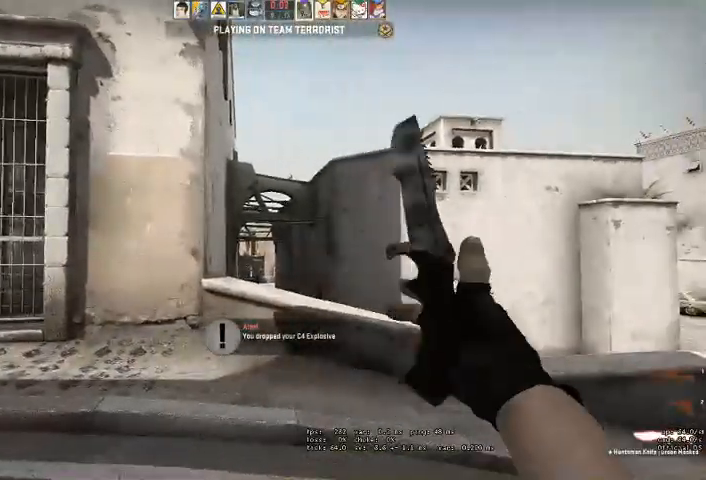
{"keys": ["w"], "mouse": [], "events": [[133, "q", "down"], [167, "q", "up"], [233, "q", "down"], [300, "q", "up"]]}
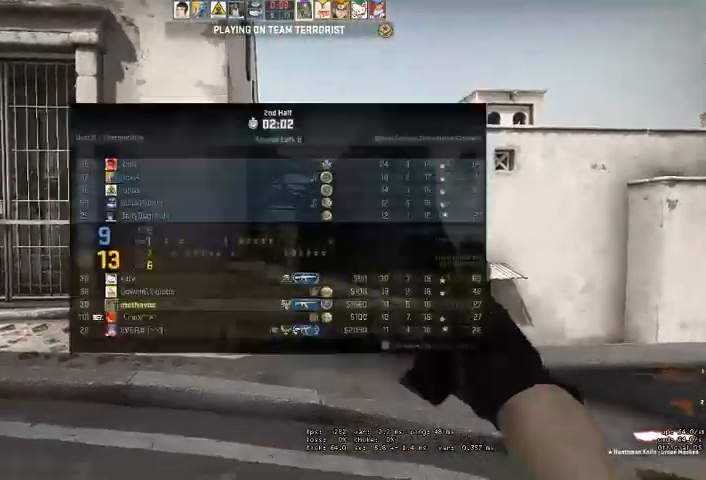
{"keys": ["w"], "mouse": [], "events": [[267, "q", "down"], [300, "q", "up"], [400, "q", "down"], [467, "q", "up"]]}
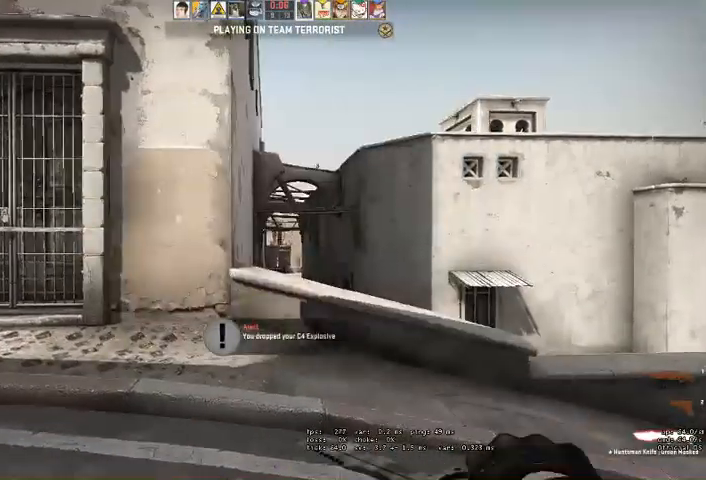
{"keys": ["w"], "mouse": [], "events": []}
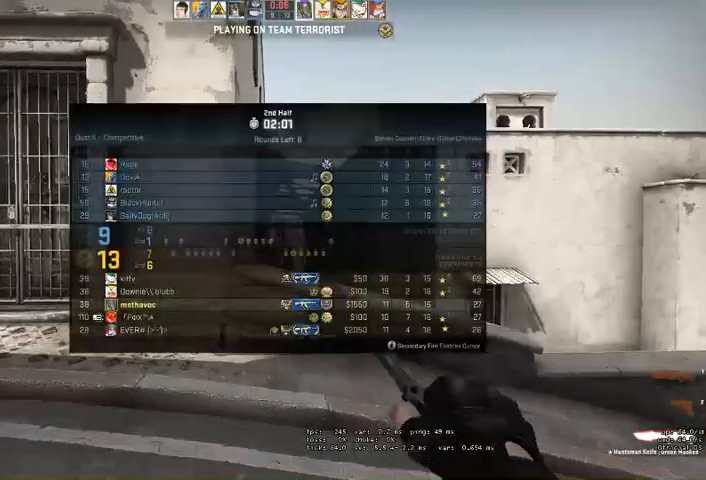
{"keys": ["w"], "mouse": [], "events": [[400, "q", "down"], [467, "q", "up"]]}
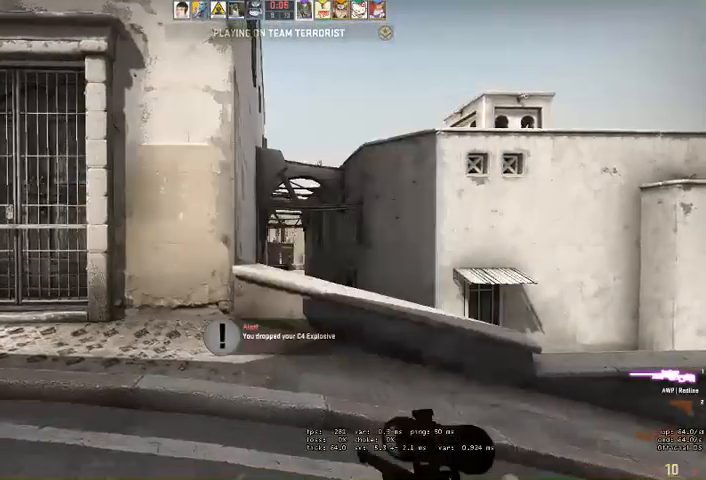
{"keys": ["q", "w"], "mouse": [], "events": [[33, "q", "down"], [100, "q", "up"], [367, "q", "down"], [433, "q", "up"], [500, "q", "down"]]}
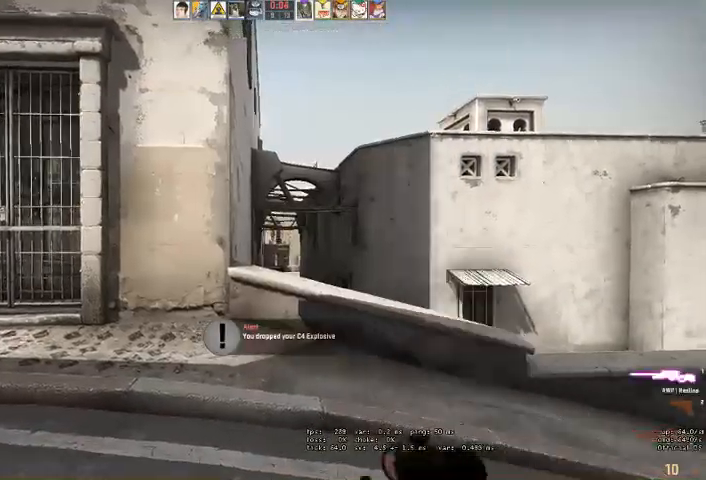
{"keys": ["w"], "mouse": [], "events": [[67, "q", "up"]]}
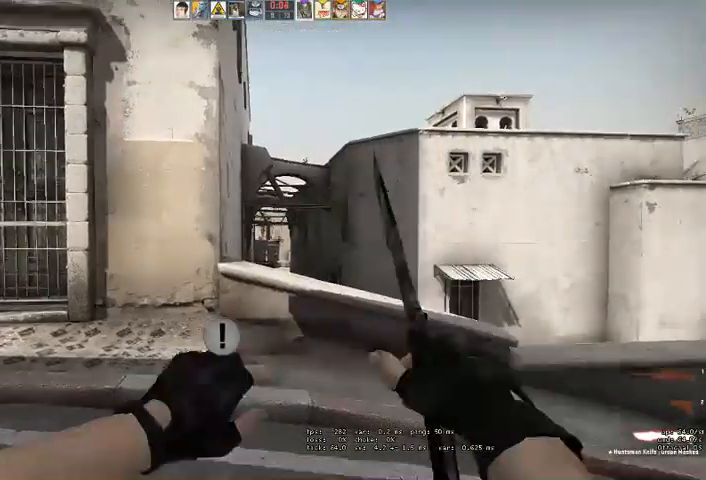
{"keys": ["w"], "mouse": [], "events": [[33, "q", "down"], [67, "q", "up"], [233, "q", "down"], [300, "q", "up"]]}
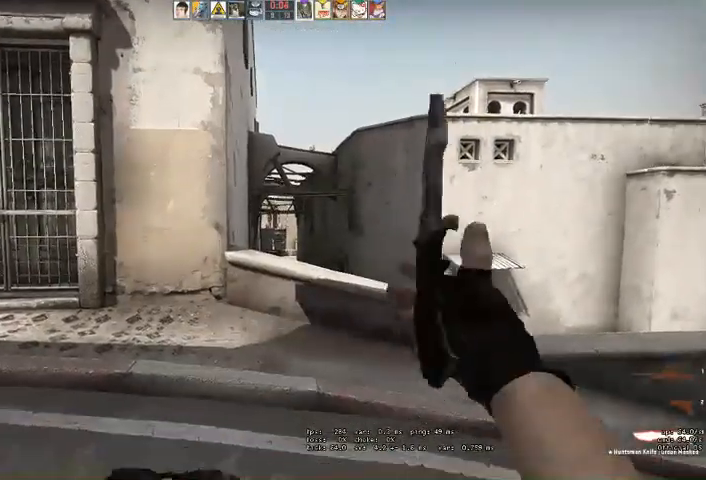
{"keys": ["w"], "mouse": [], "events": []}